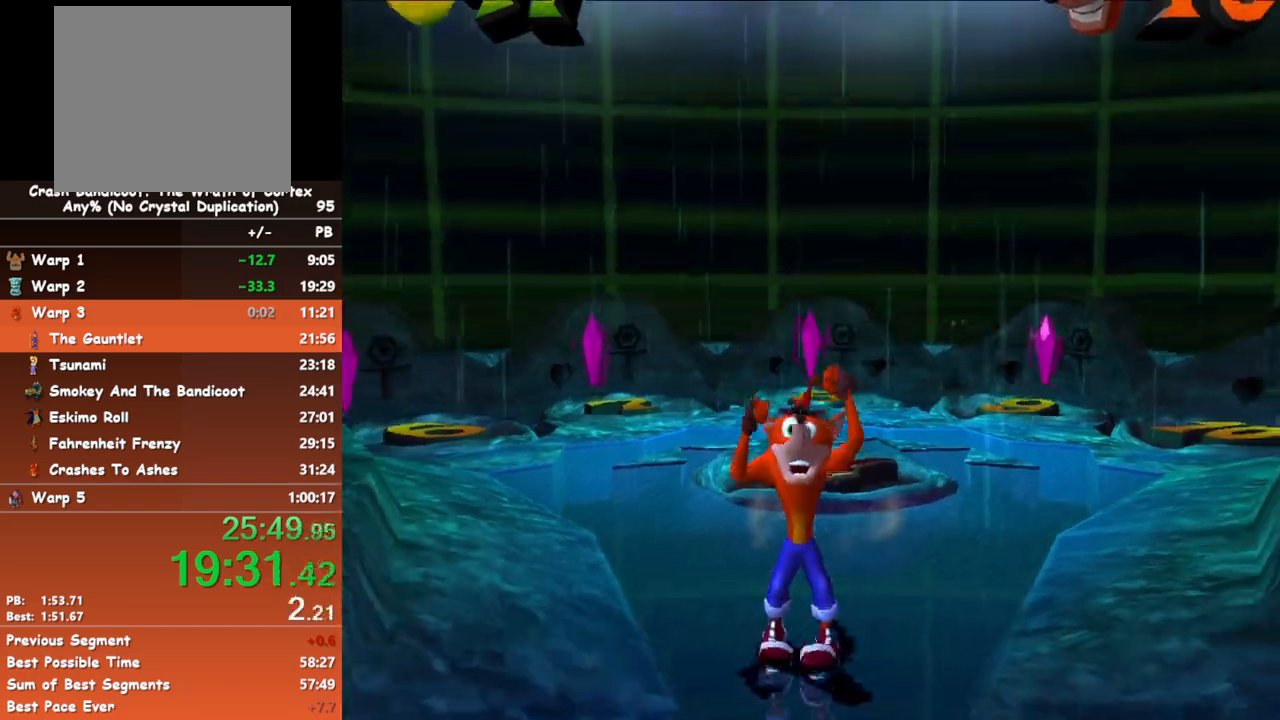
Gameplay with a controller (Xbox layout); each line is a JSON object with the inputs held at the frame after it. "button_events" lists button changes between this image and that frame as [ms after this image, input, new state], when the widget could be followed in between (sticks are given only as held states). Not read: L3 R3 left_stick right_stick.
{"buttons": [], "button_events": [[33, "B", "down"], [183, "B", "up"]]}
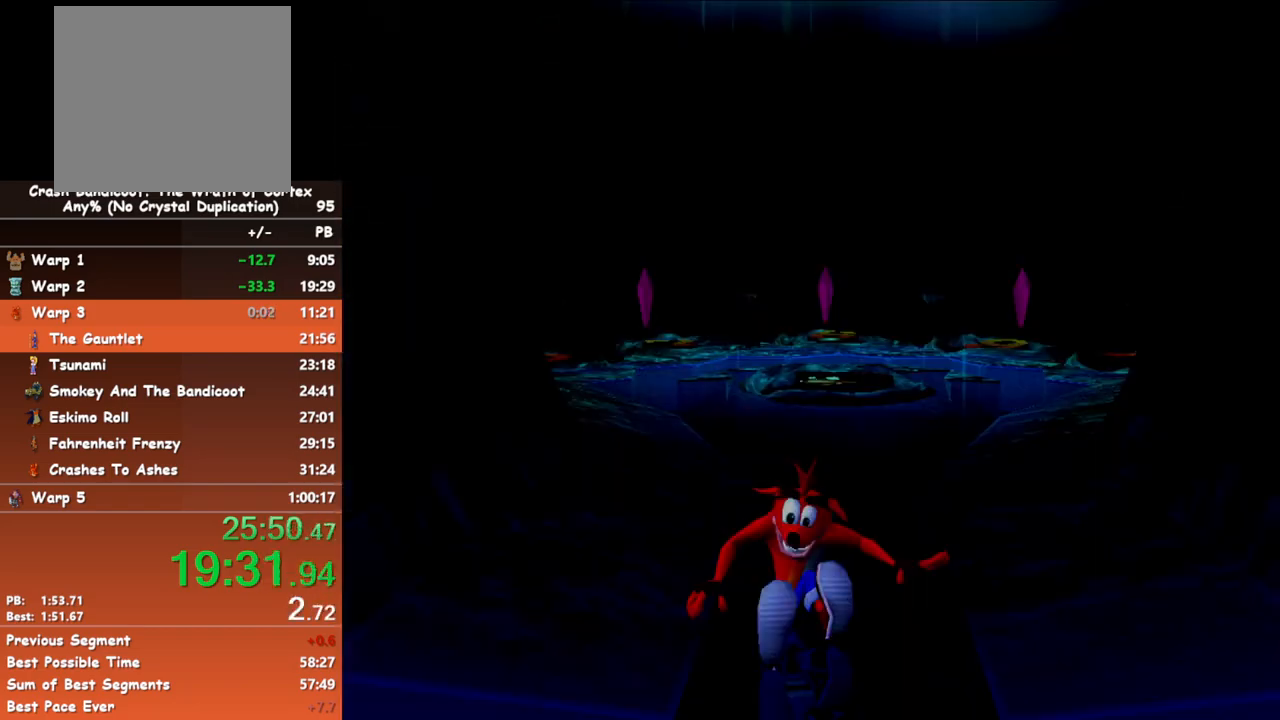
{"buttons": ["START"]}
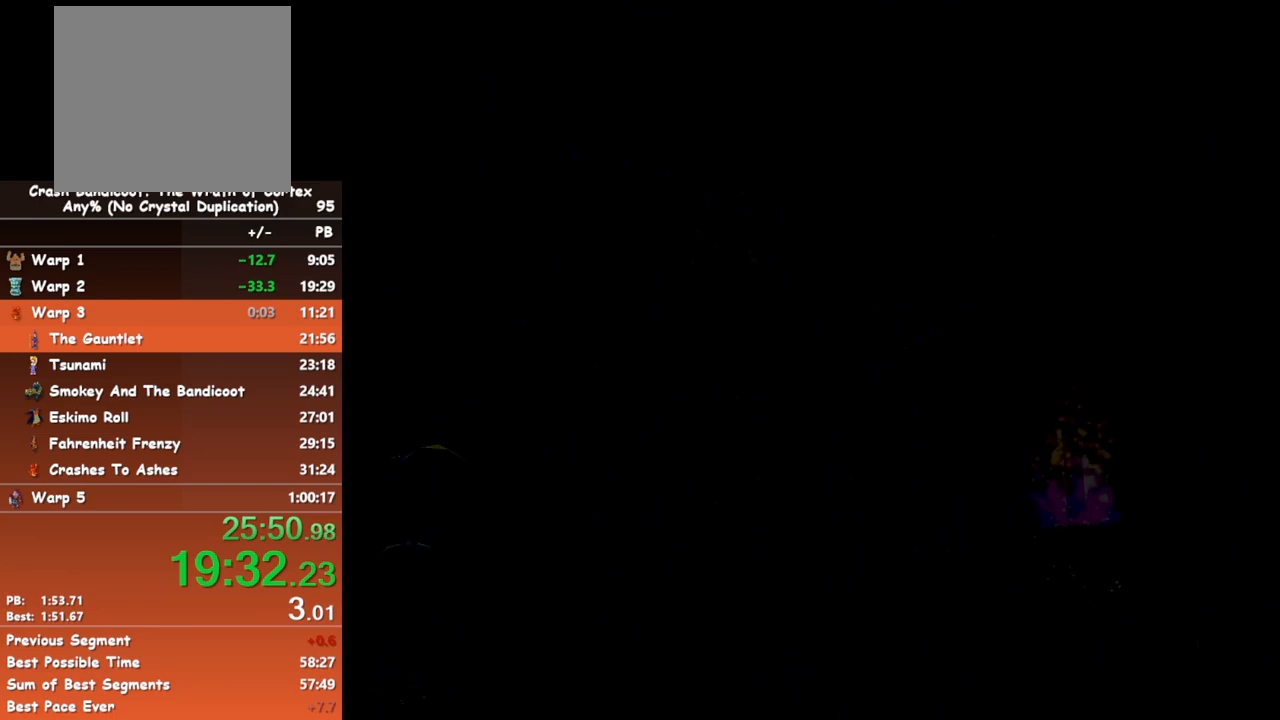
{"buttons": []}
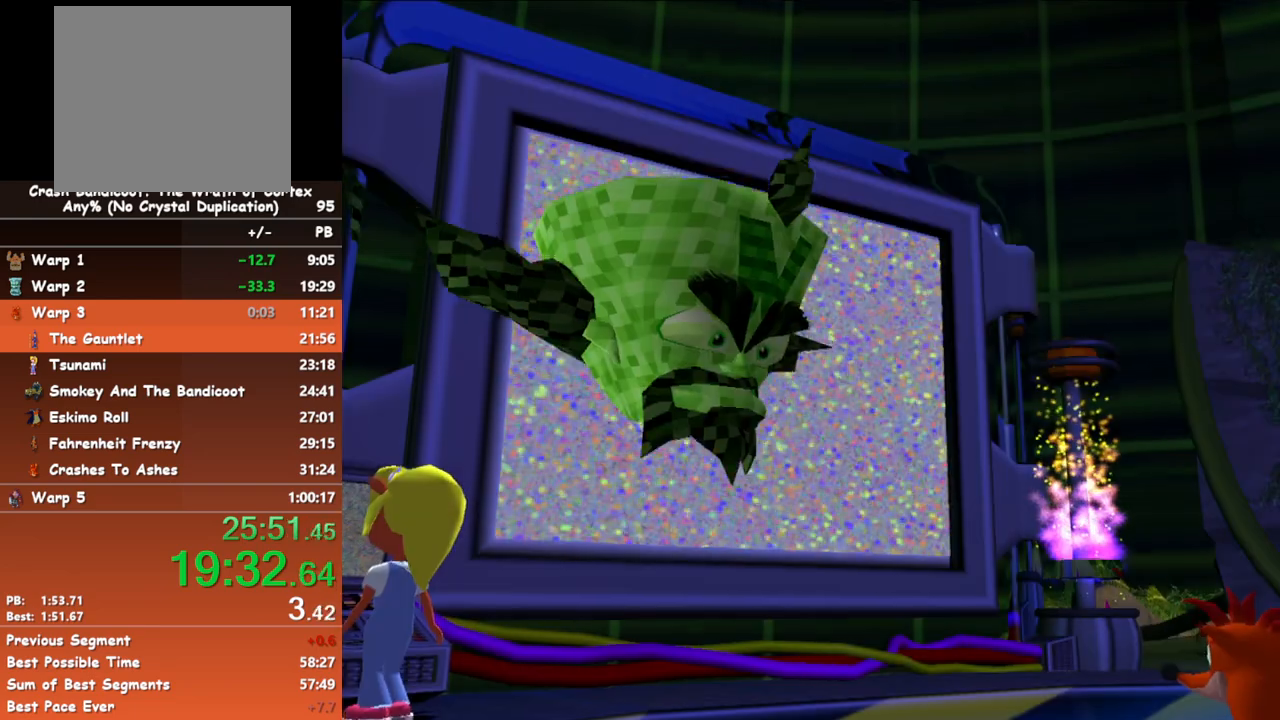
{"buttons": [], "button_events": [[33, "START", "down"], [100, "START", "up"], [150, "START", "down"], [250, "START", "up"]]}
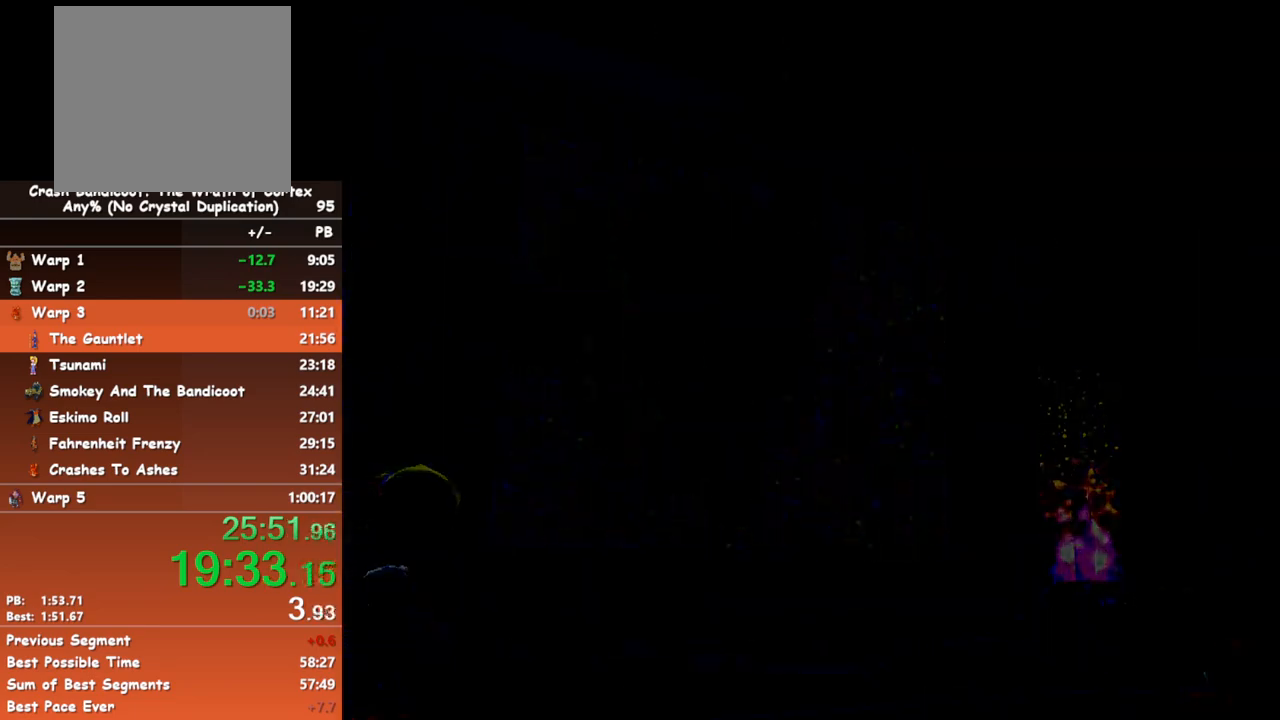
{"buttons": [], "button_events": []}
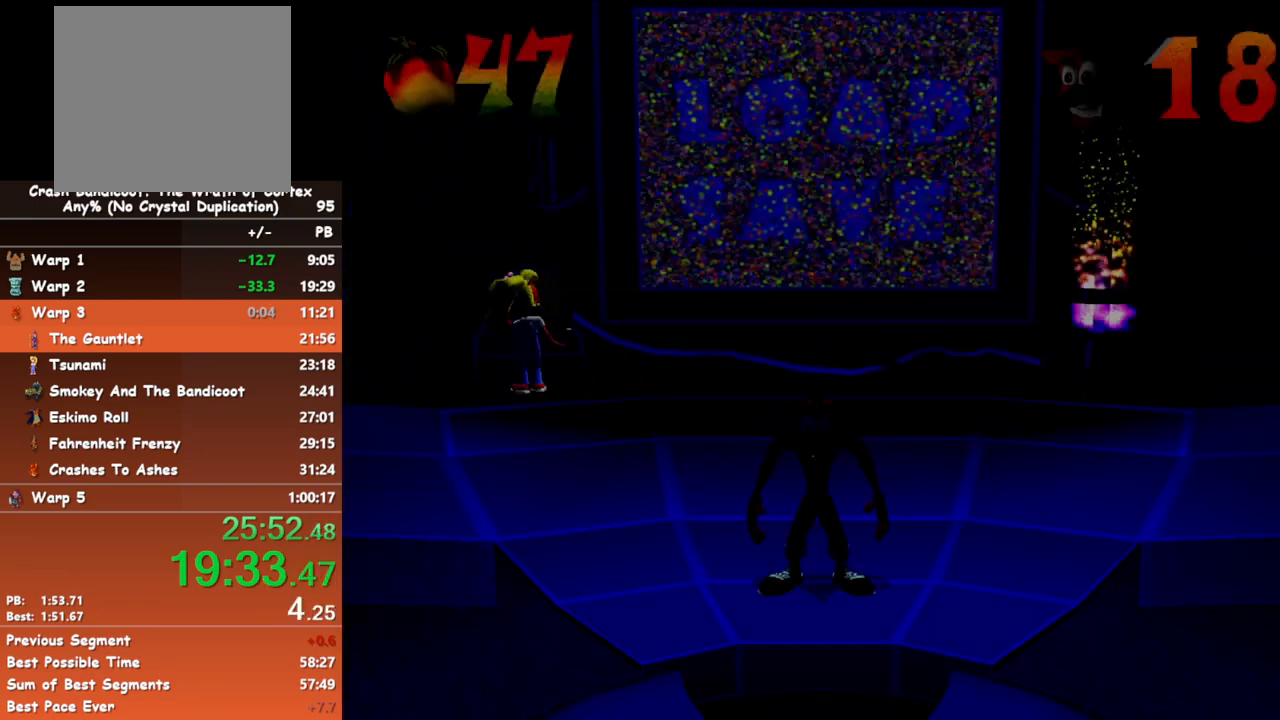
{"buttons": [], "button_events": []}
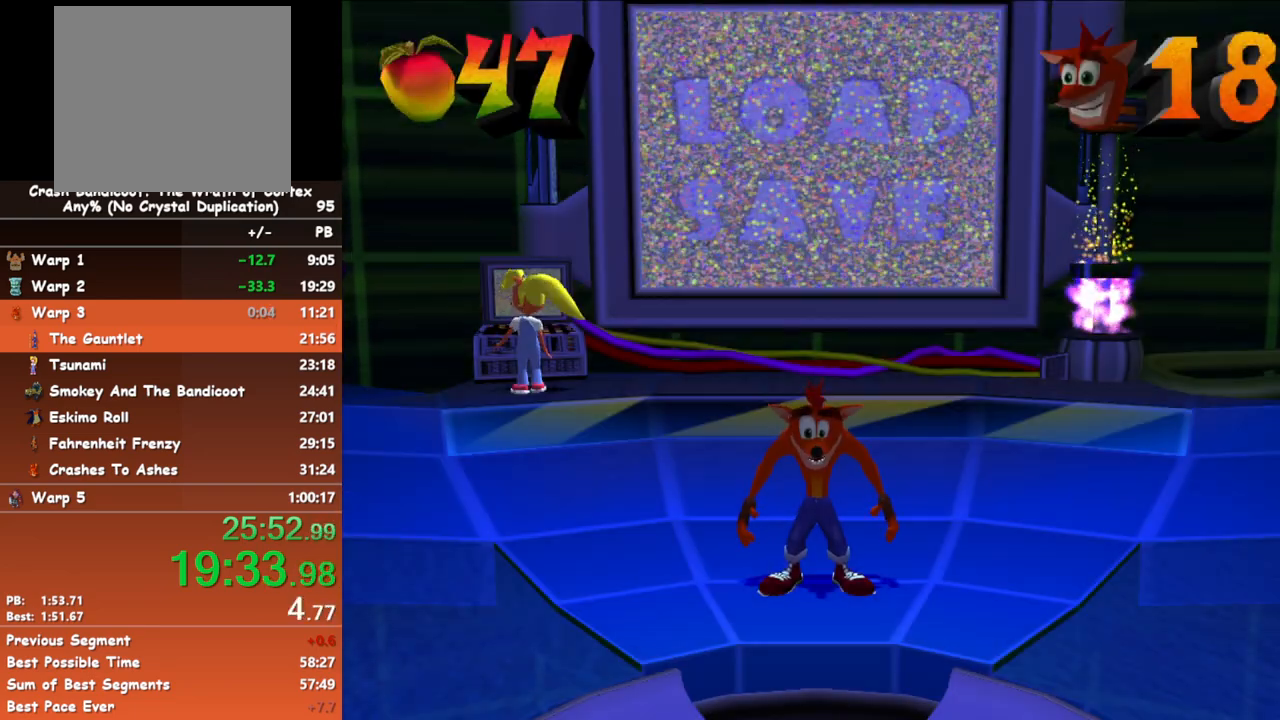
{"buttons": [], "button_events": [[50, "B", "down"], [217, "B", "up"]]}
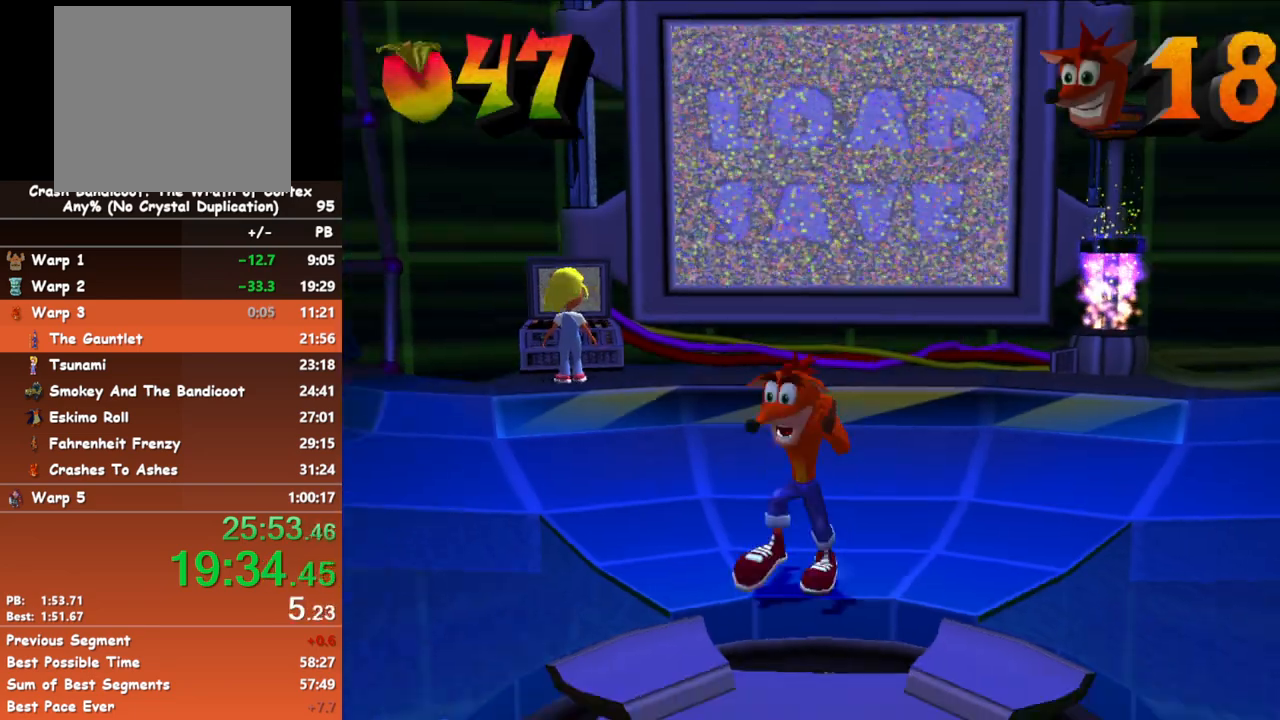
{"buttons": [], "button_events": [[17, "B", "down"], [150, "B", "up"]]}
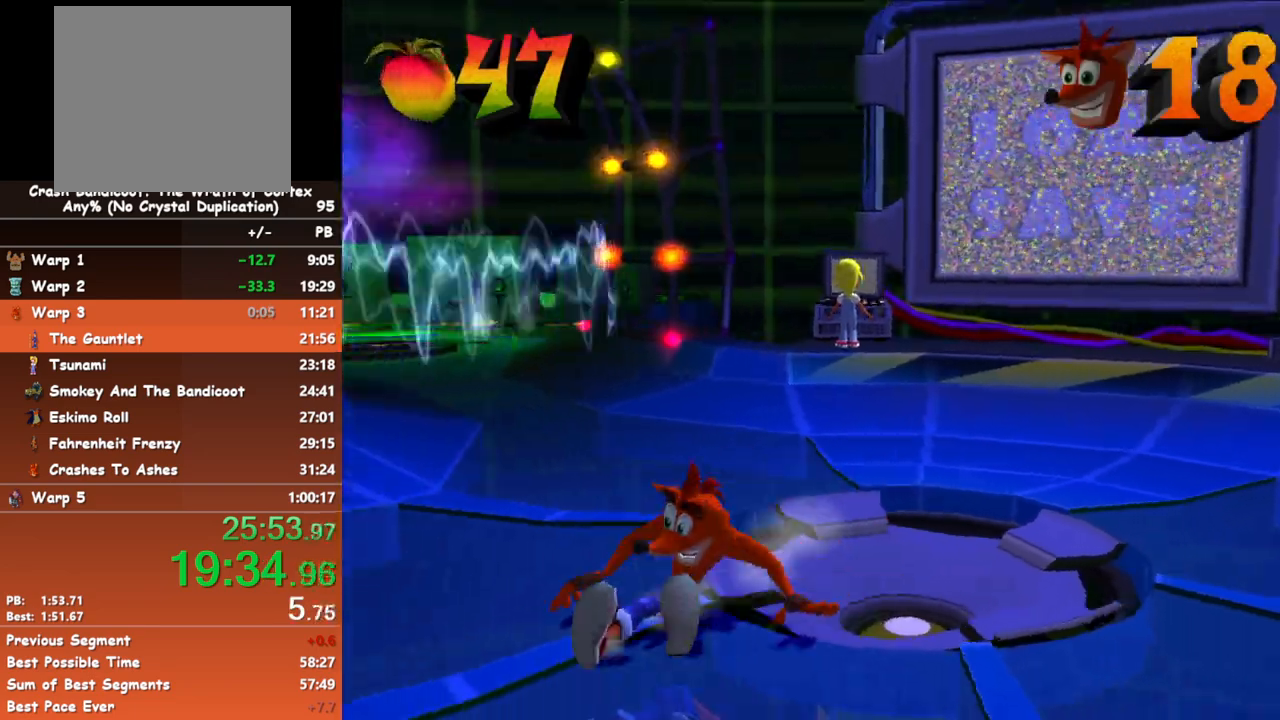
{"buttons": [], "button_events": [[33, "B", "down"], [167, "B", "up"]]}
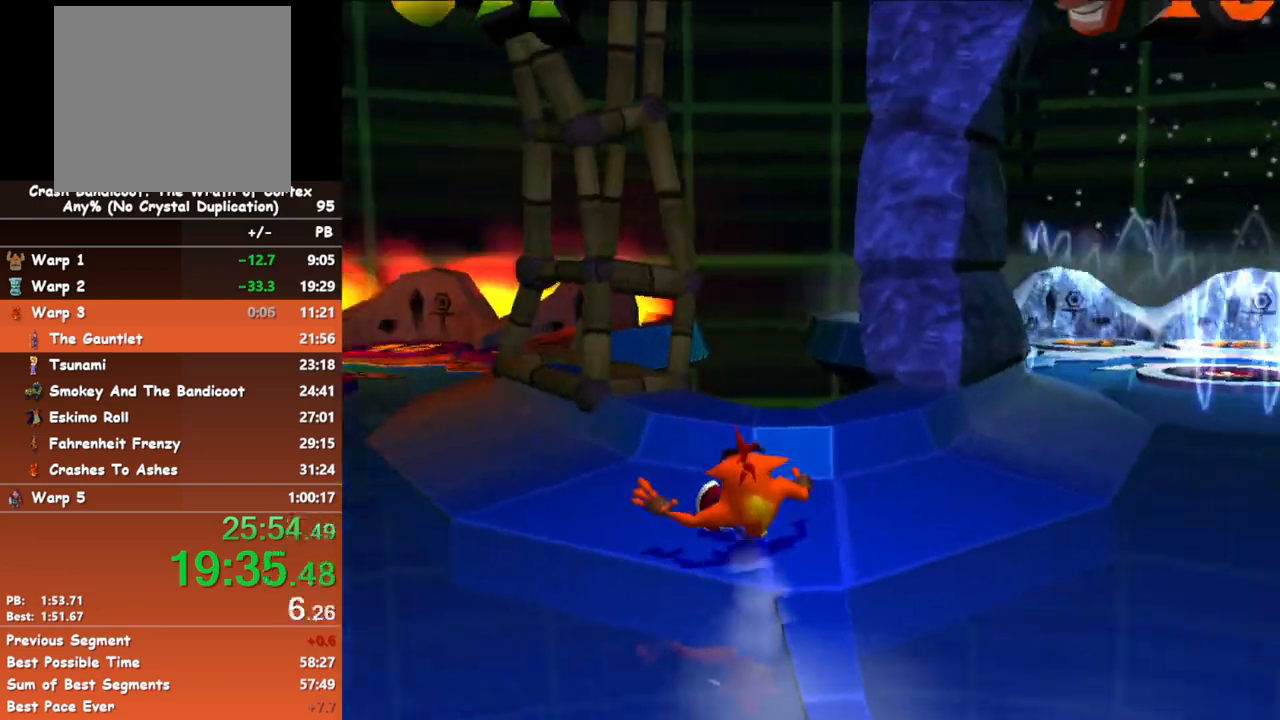
{"buttons": ["B"], "button_events": [[50, "B", "down"], [167, "B", "up"], [400, "B", "down"]]}
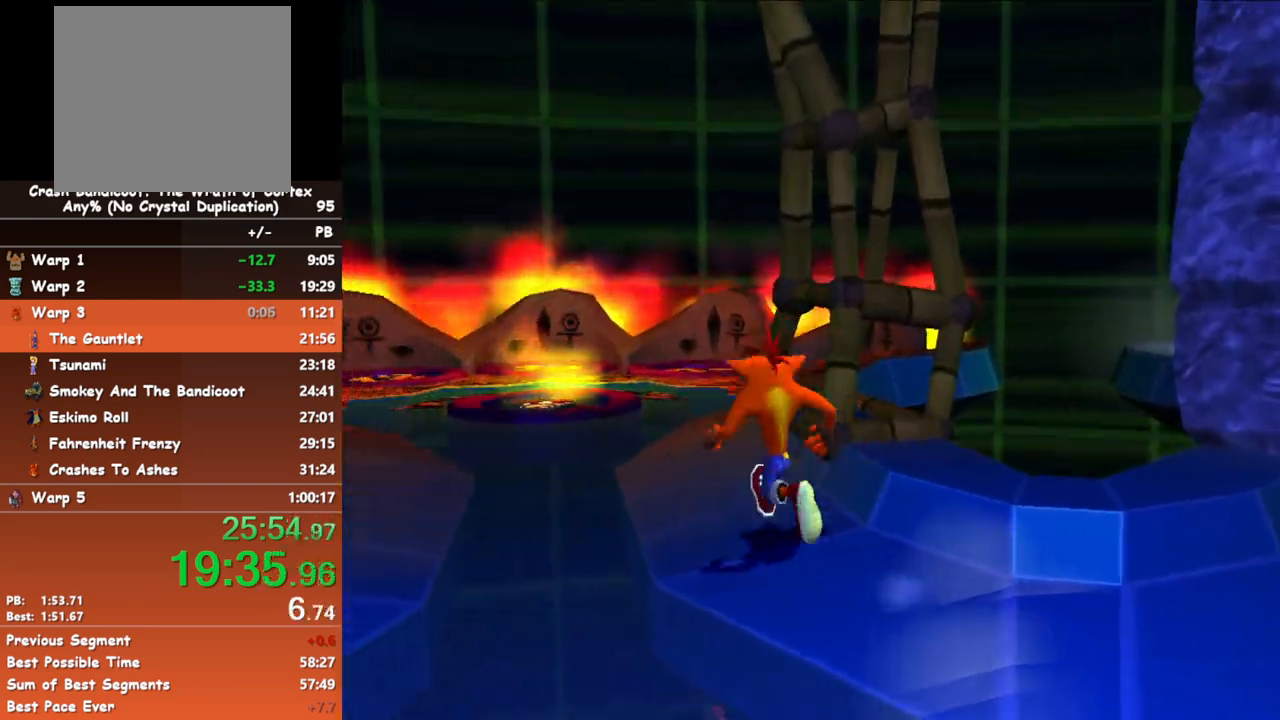
{"buttons": ["B"], "button_events": [[83, "B", "up"], [433, "B", "down"]]}
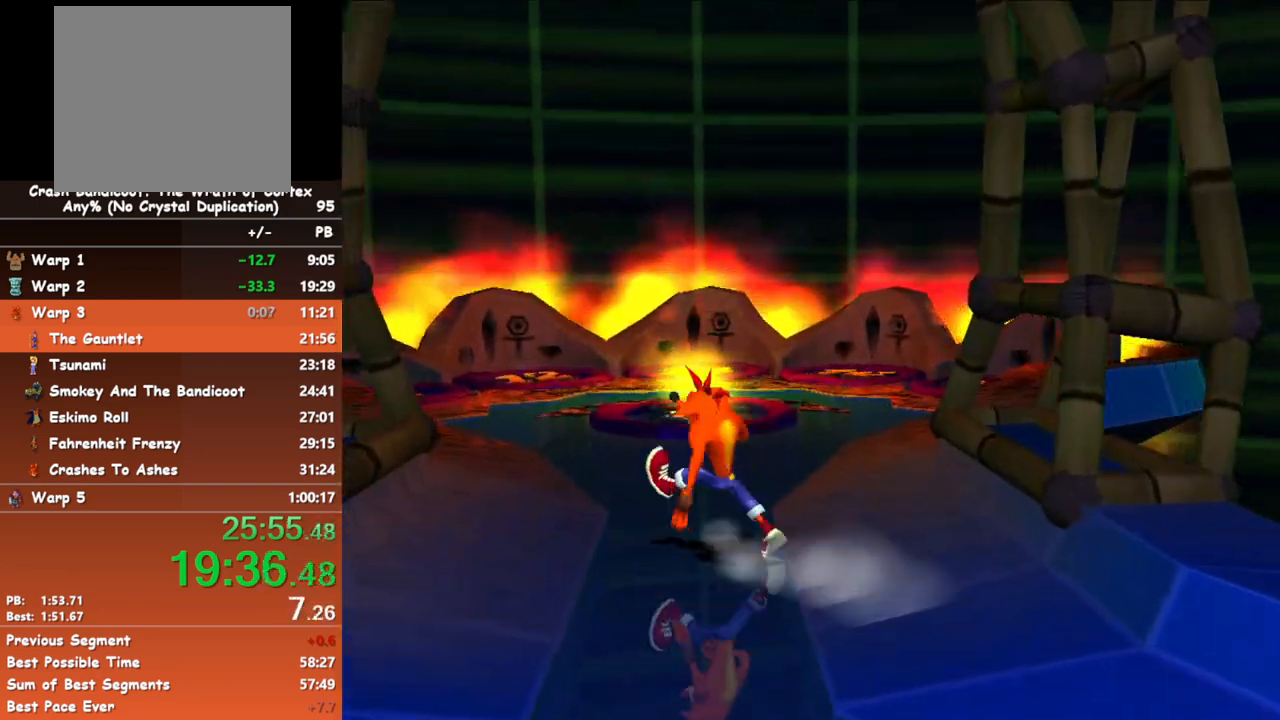
{"buttons": ["B"], "button_events": [[83, "B", "up"], [467, "B", "down"]]}
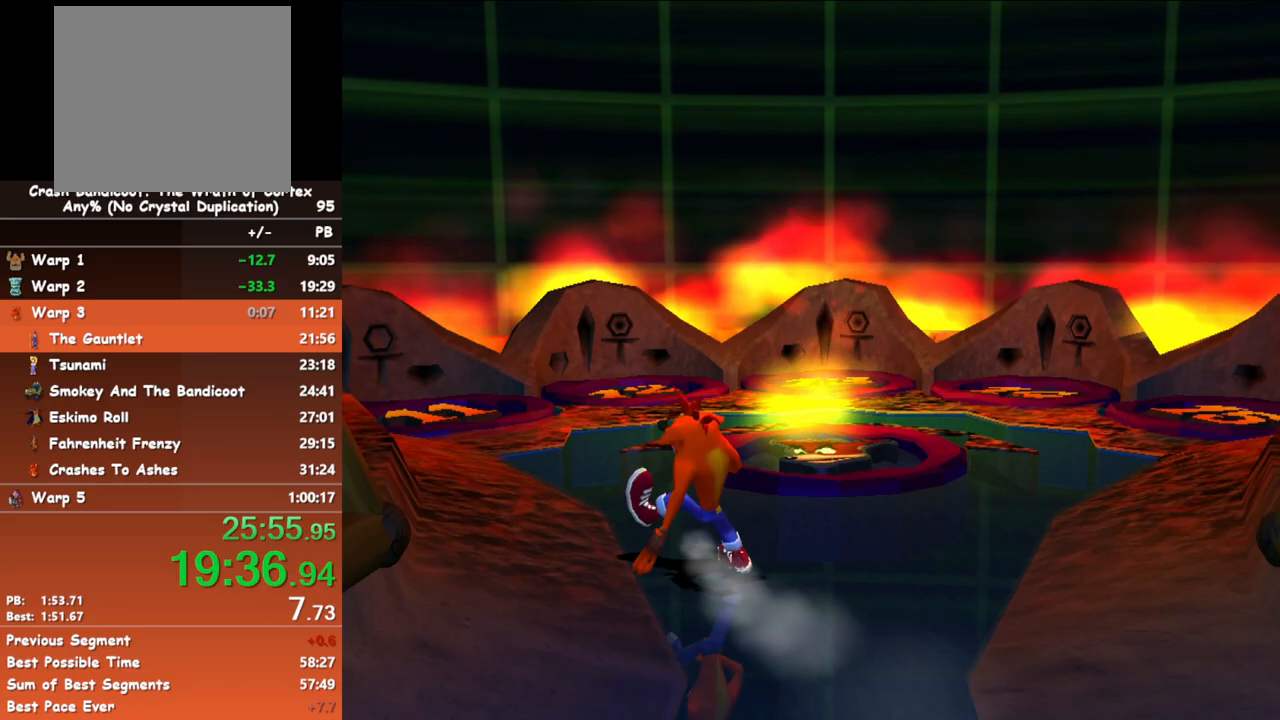
{"buttons": ["B"], "button_events": [[100, "B", "up"], [500, "B", "down"]]}
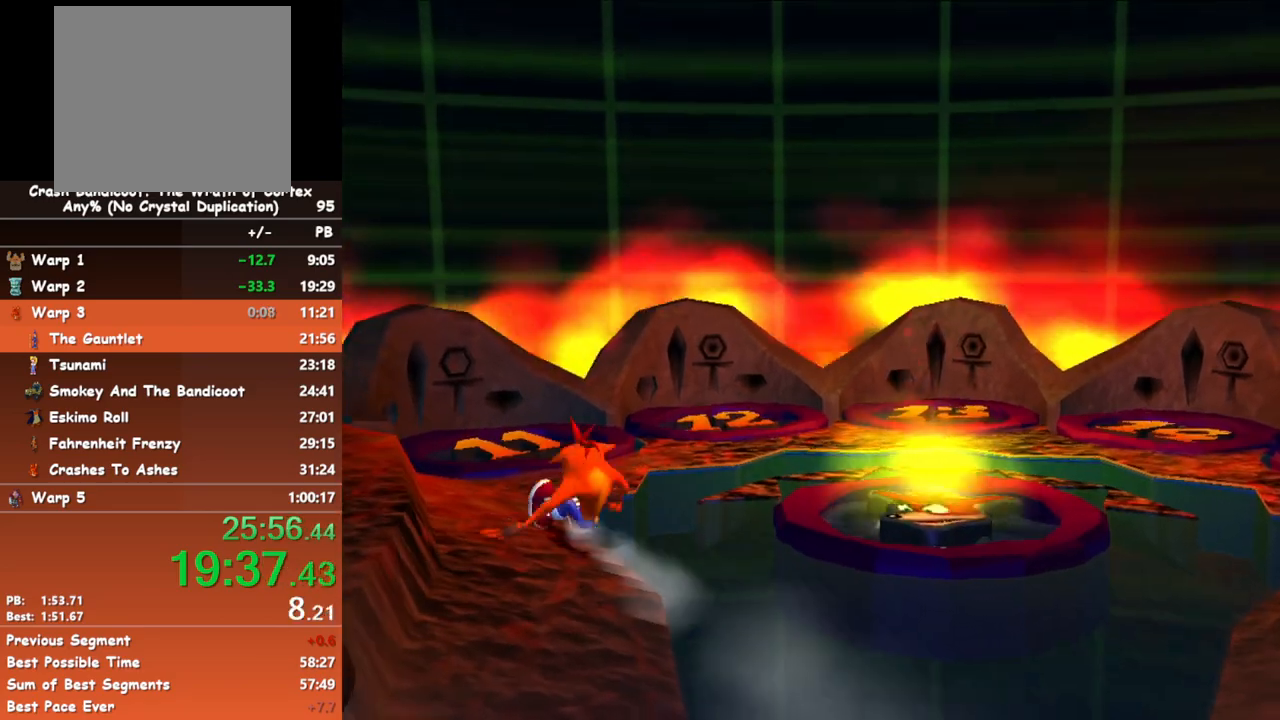
{"buttons": ["X"], "button_events": [[250, "B", "up"], [467, "X", "down"]]}
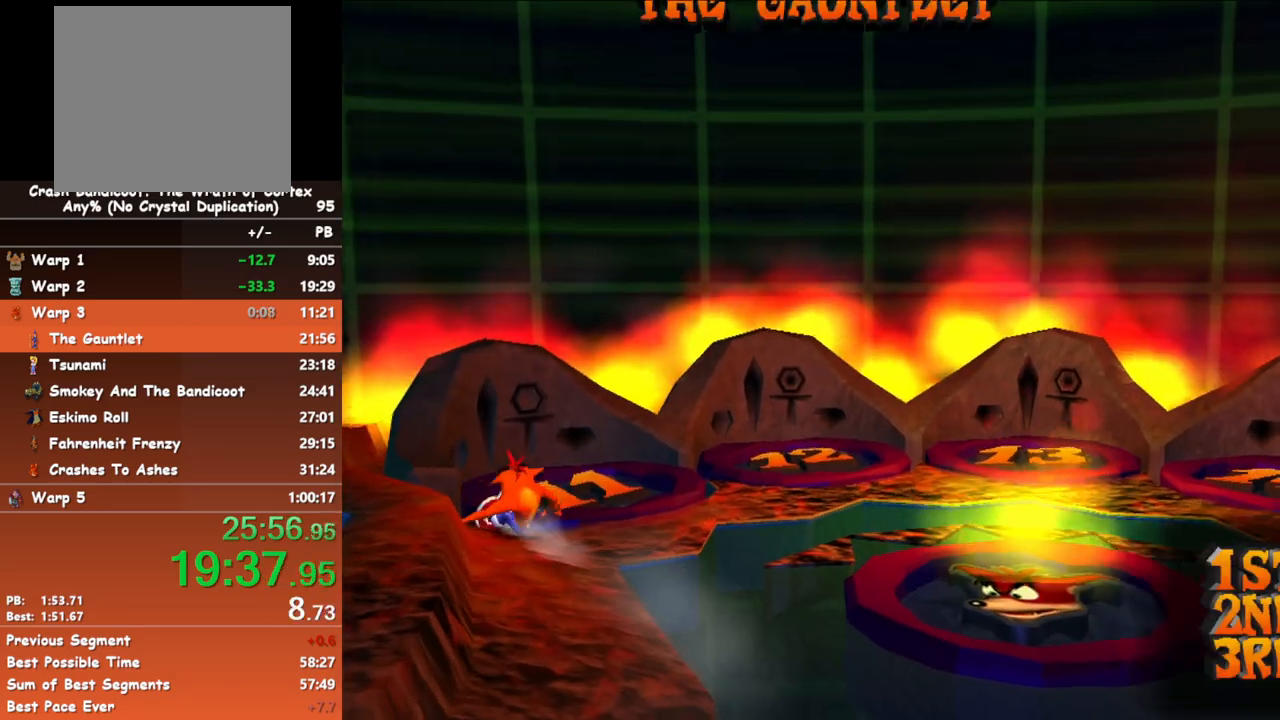
{"buttons": [], "button_events": [[83, "X", "up"]]}
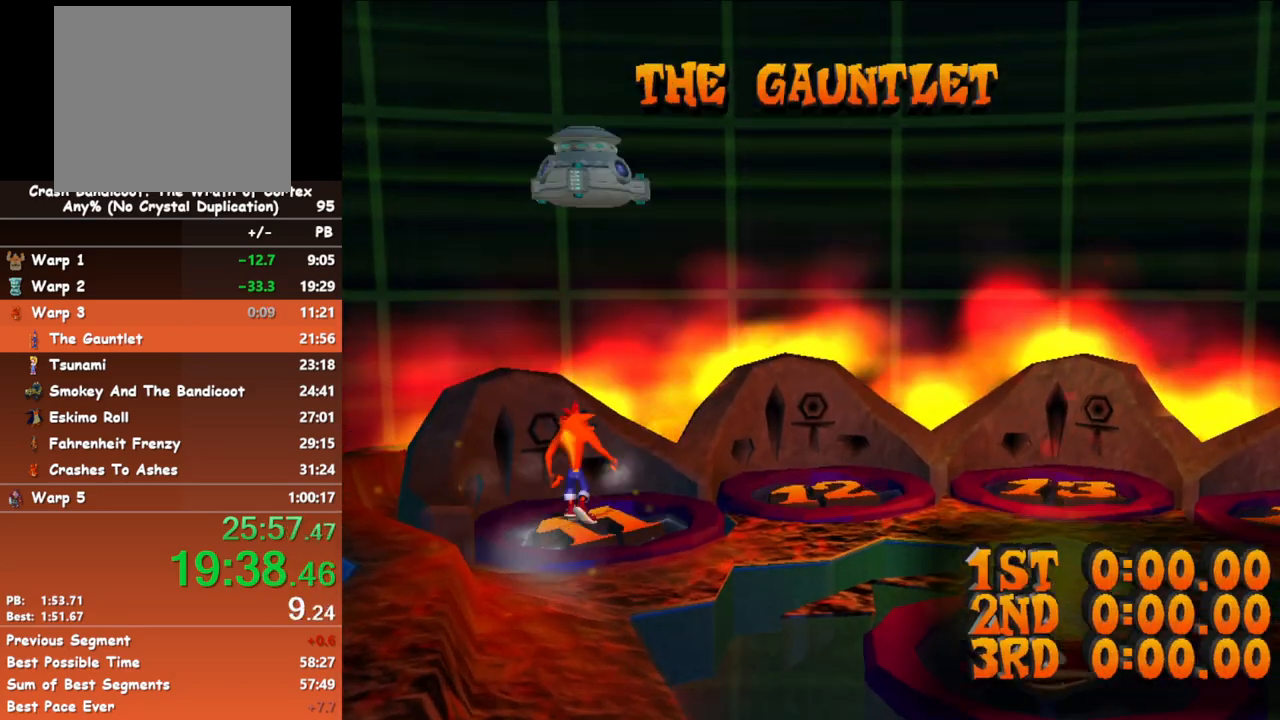
{"buttons": [], "button_events": []}
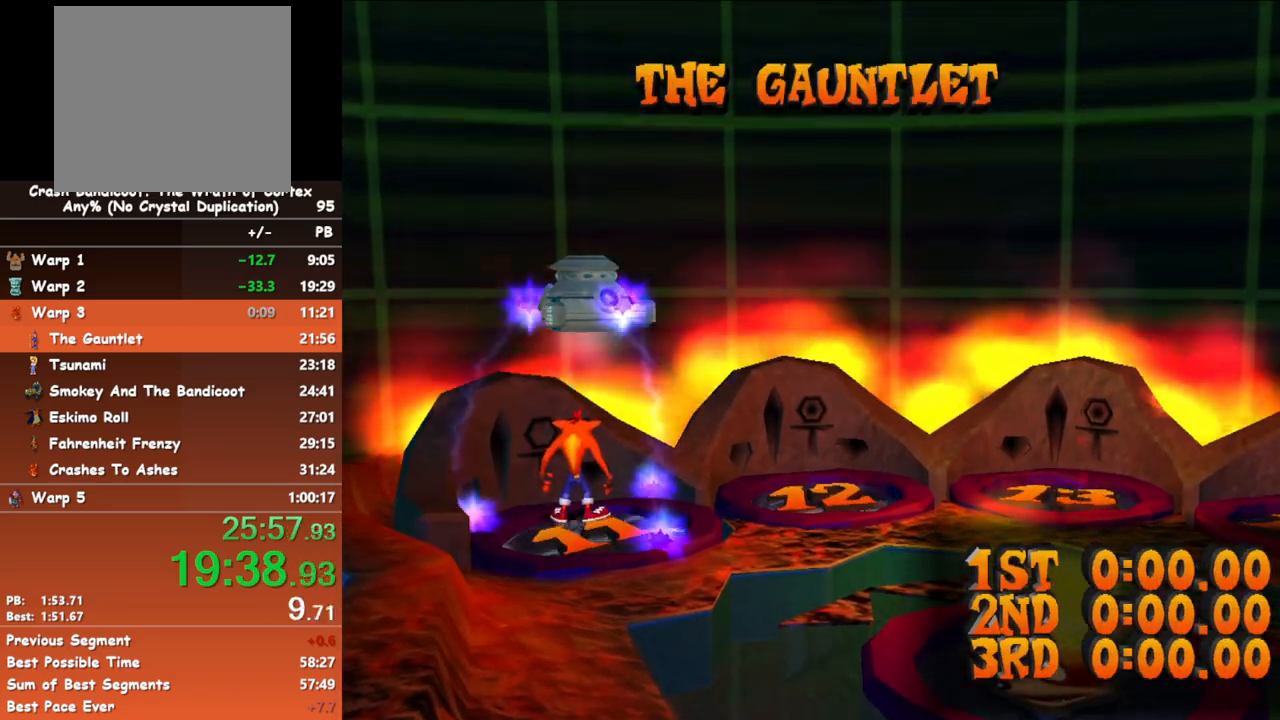
{"buttons": ["A"], "button_events": [[283, "A", "down"]]}
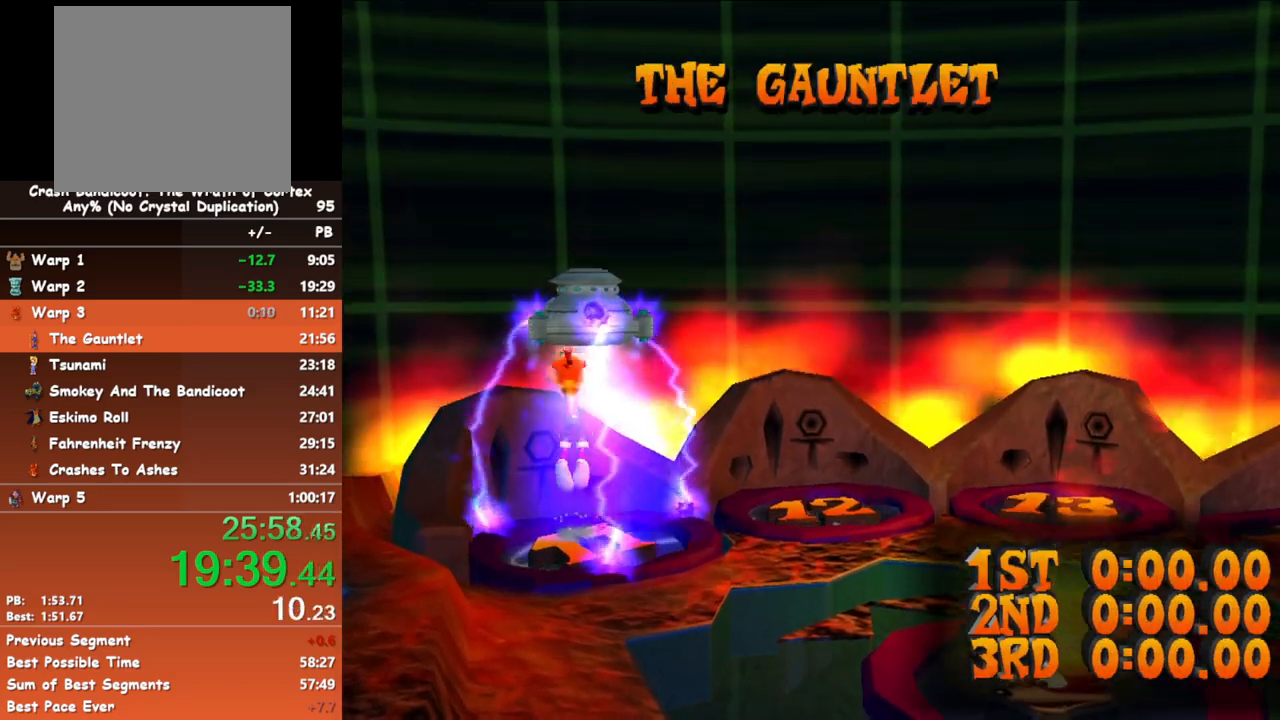
{"buttons": [], "button_events": [[133, "A", "up"], [200, "A", "down"], [383, "A", "up"]]}